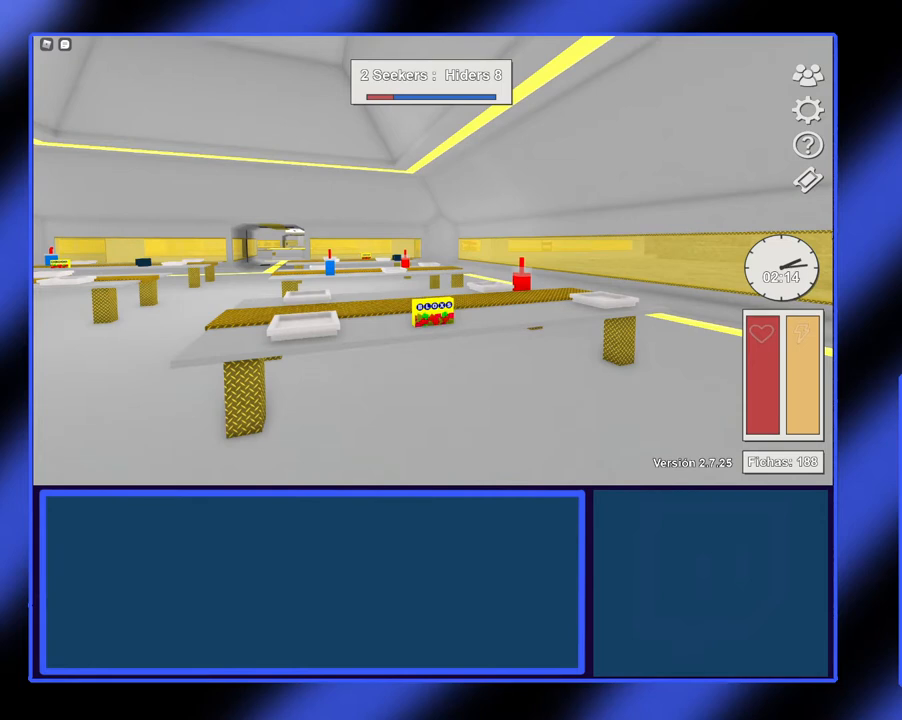
Gameplay with a controller (Xbox layout); each line is a JSON object with the inputs held at the frame after it. "events" lists button and stick changes between this image and that frame as [ms after this image, input, new state], when the widget could be followed in between. Not read: L3 R3 TOUCHPAD other_buttons right_stick.
{"buttons": ["L2"], "left_stick": "center", "events": [[433, "L2", "down"]]}
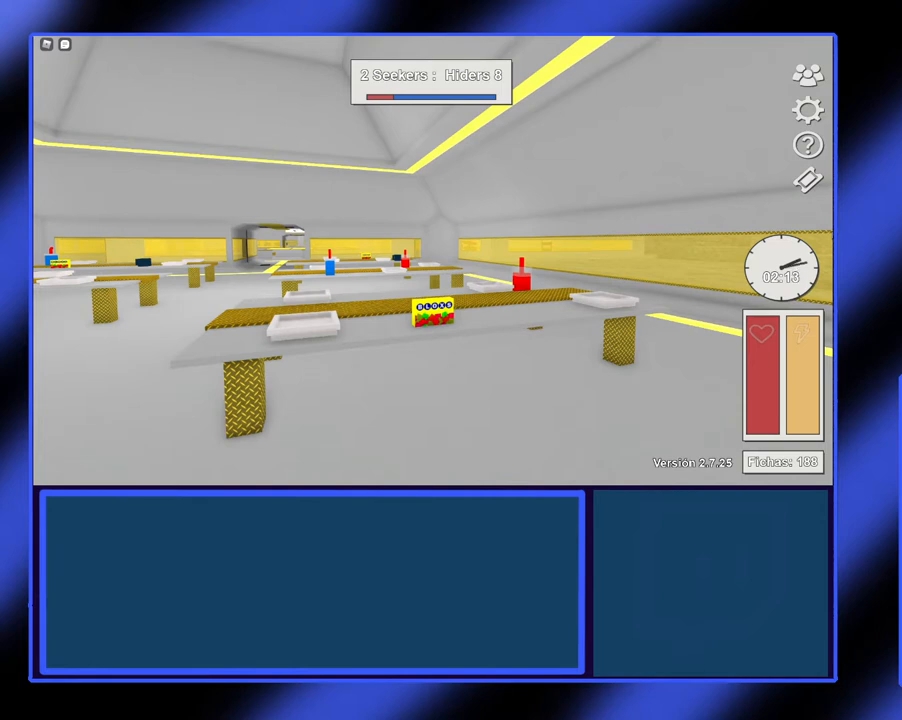
{"buttons": ["L2"], "left_stick": "center", "events": []}
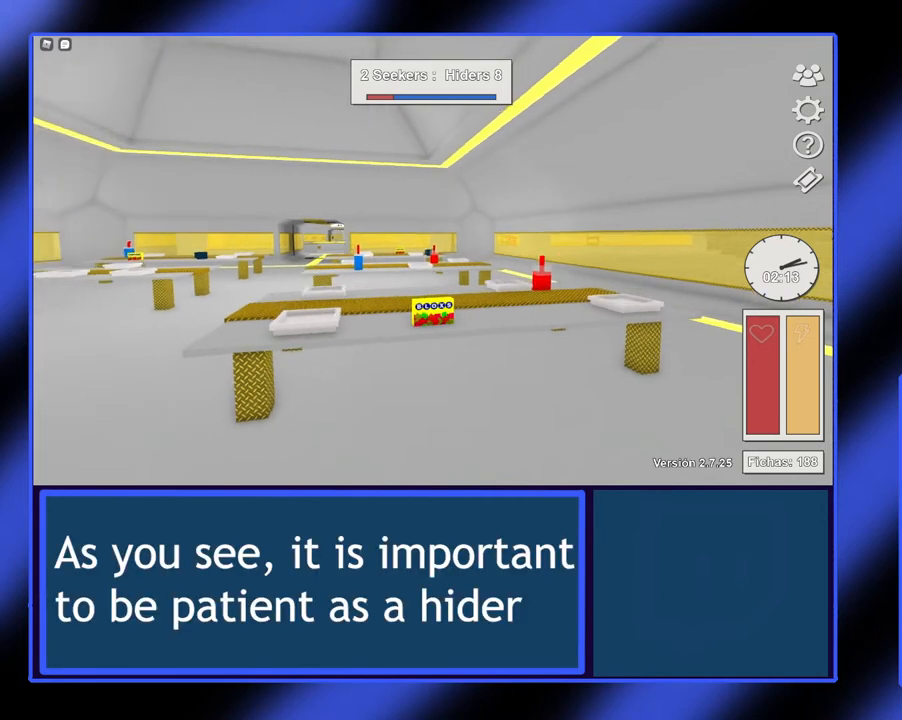
{"buttons": ["L2"], "left_stick": "center", "events": []}
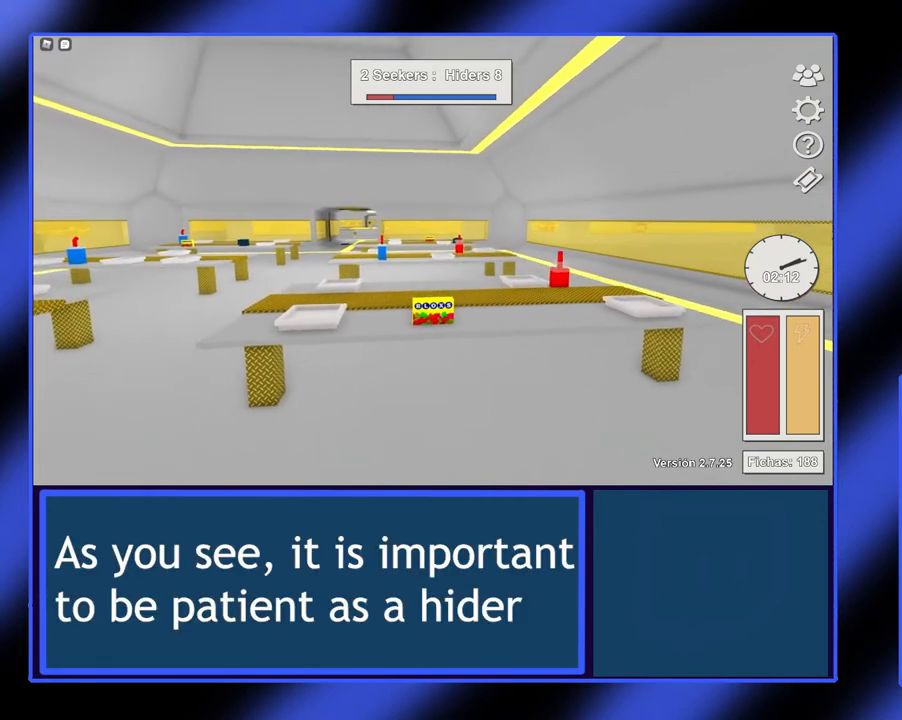
{"buttons": ["L2"], "left_stick": "center", "events": []}
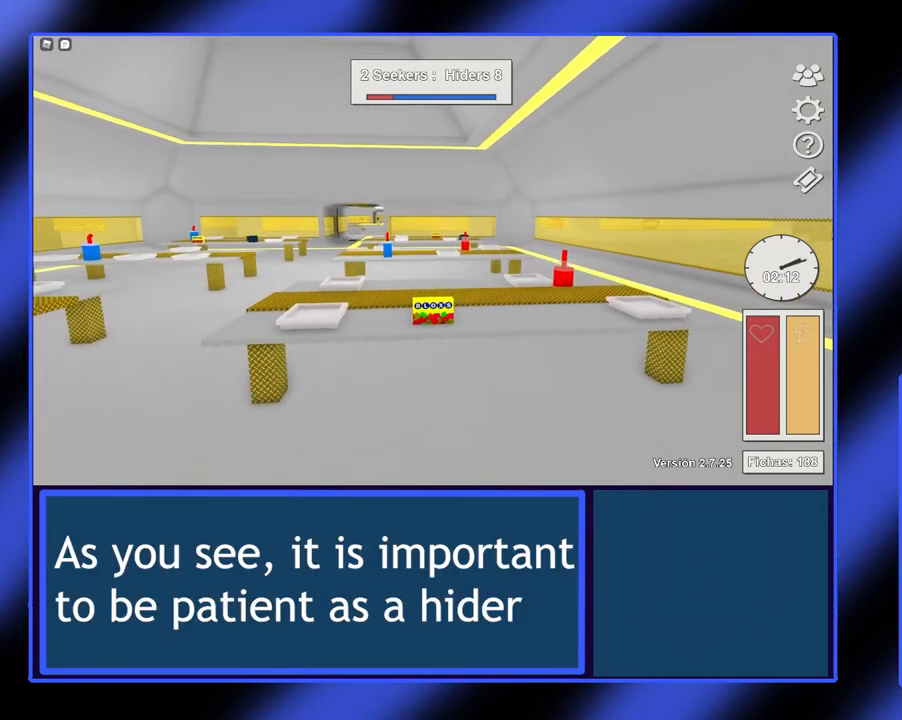
{"buttons": ["L2"], "left_stick": "center", "events": []}
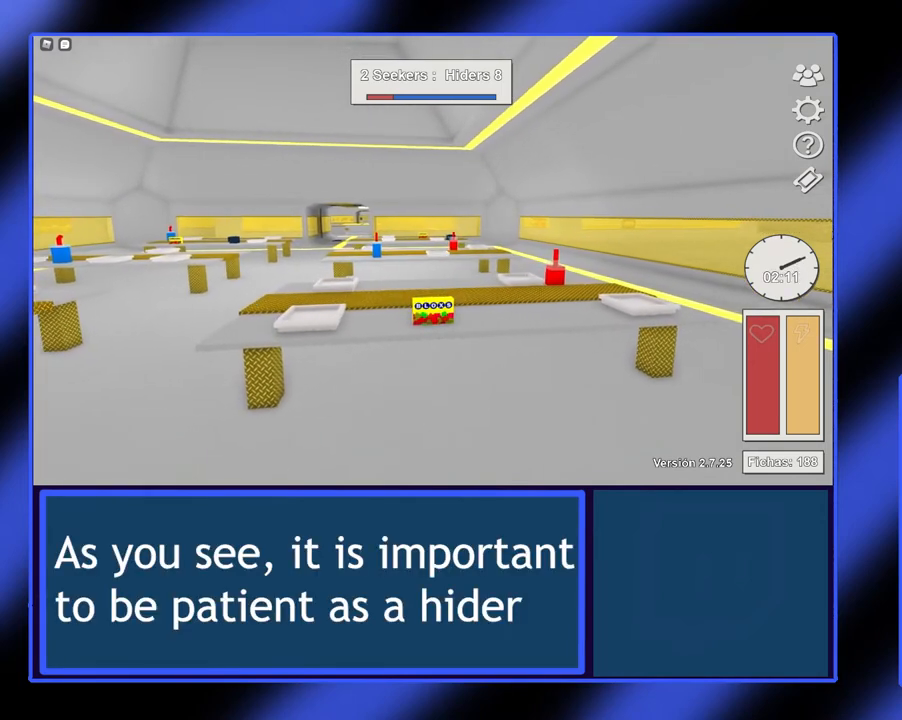
{"buttons": ["L2"], "left_stick": "center", "events": []}
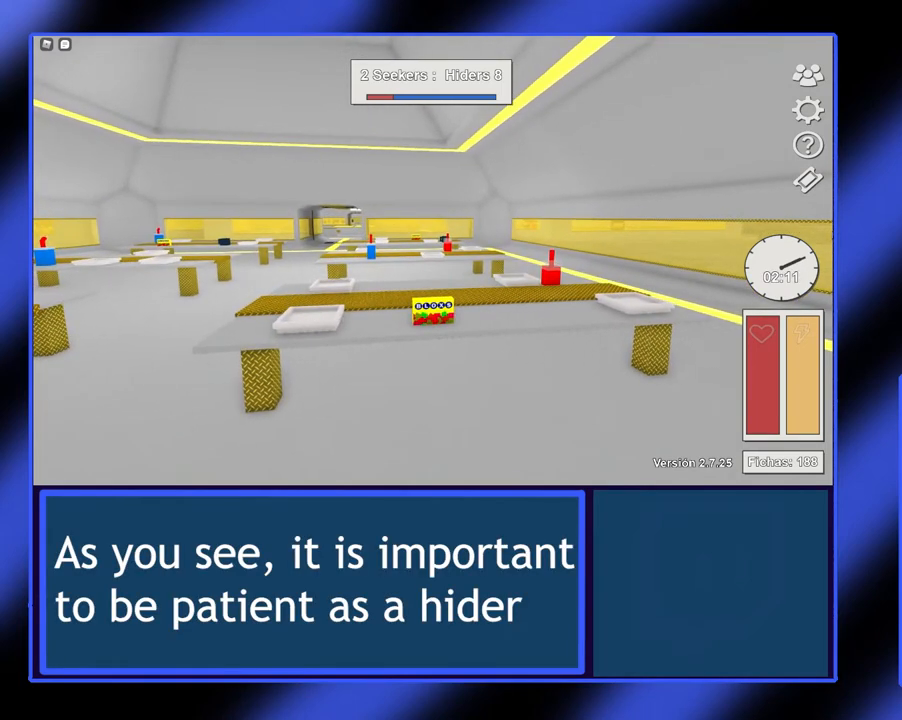
{"buttons": ["L2"], "left_stick": "center", "events": []}
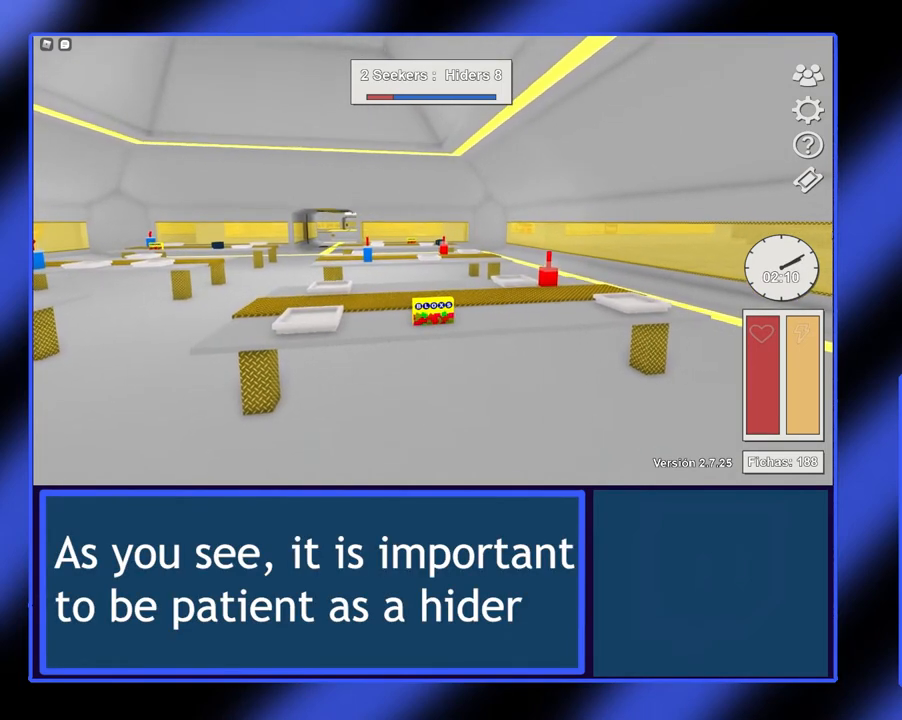
{"buttons": ["L2"], "left_stick": "center", "events": []}
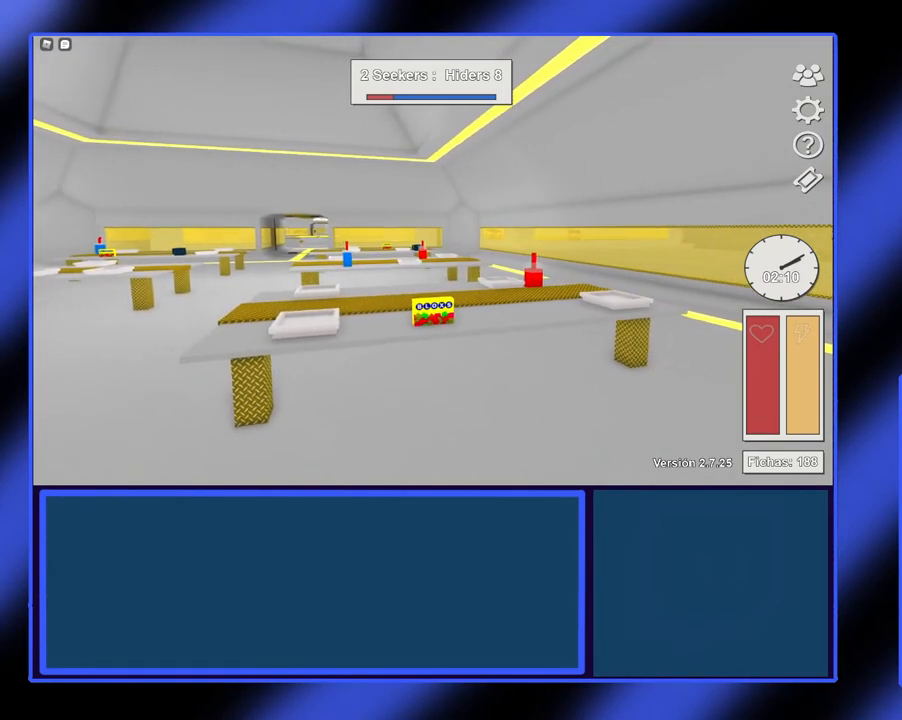
{"buttons": ["L2"], "left_stick": "center", "events": []}
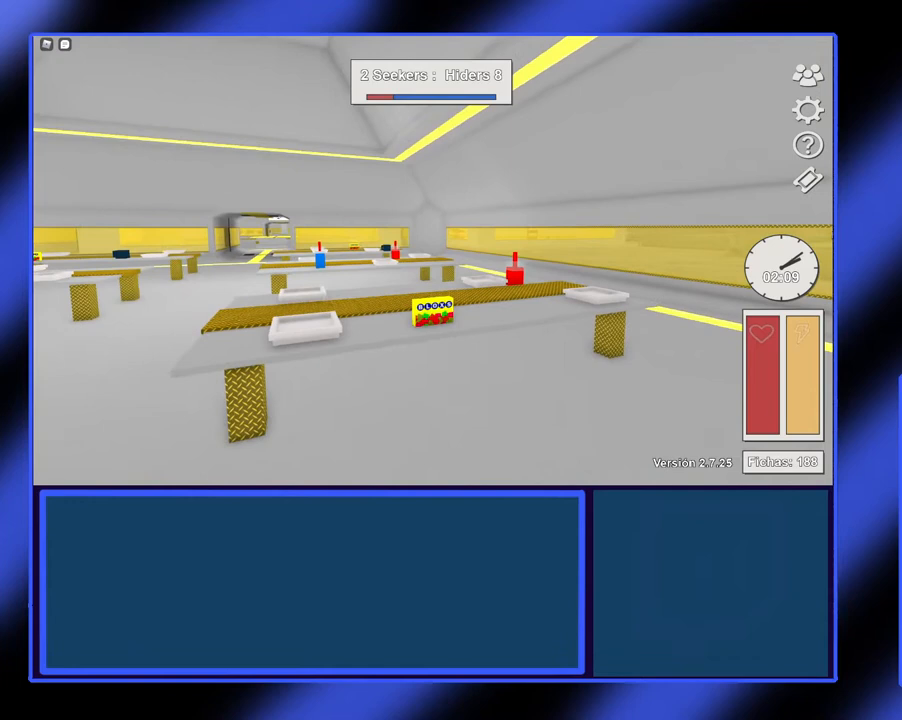
{"buttons": ["L2"], "left_stick": "center", "events": []}
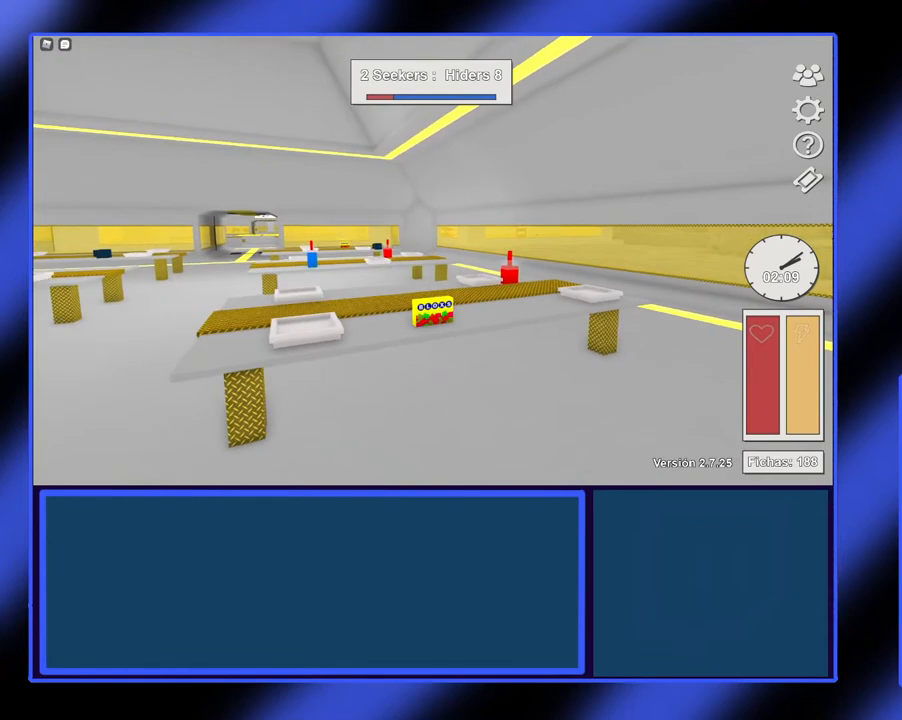
{"buttons": [], "left_stick": "center", "events": [[433, "L2", "up"]]}
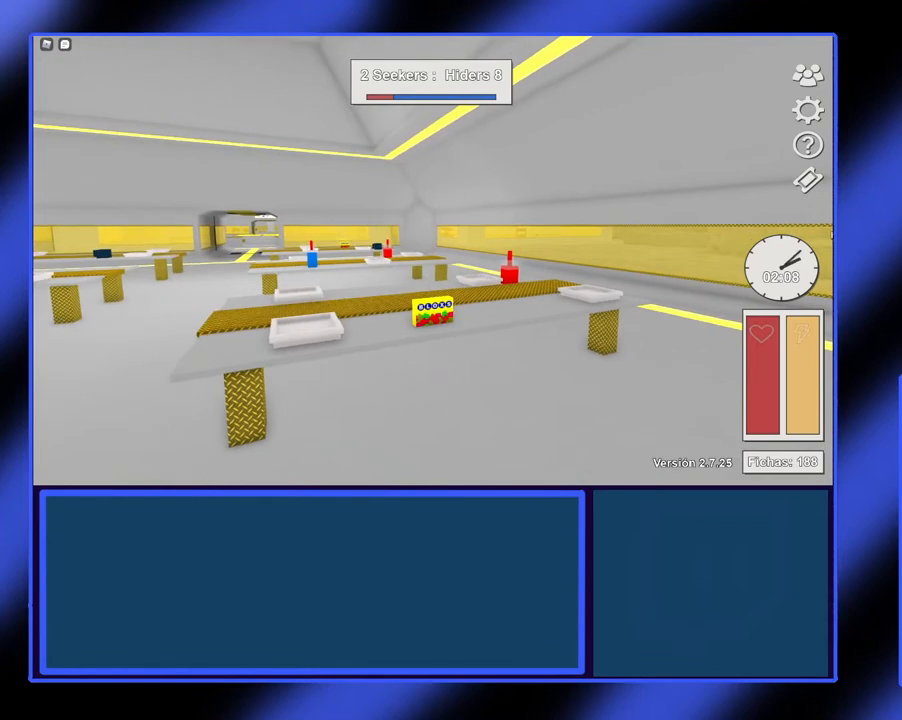
{"buttons": [], "left_stick": "center", "events": []}
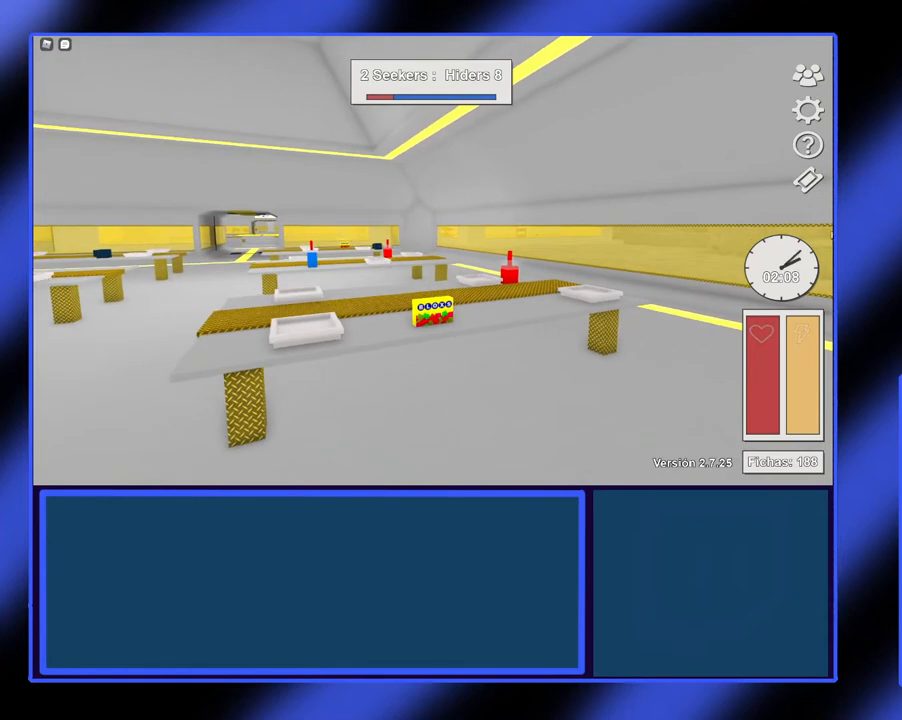
{"buttons": [], "left_stick": "center", "events": []}
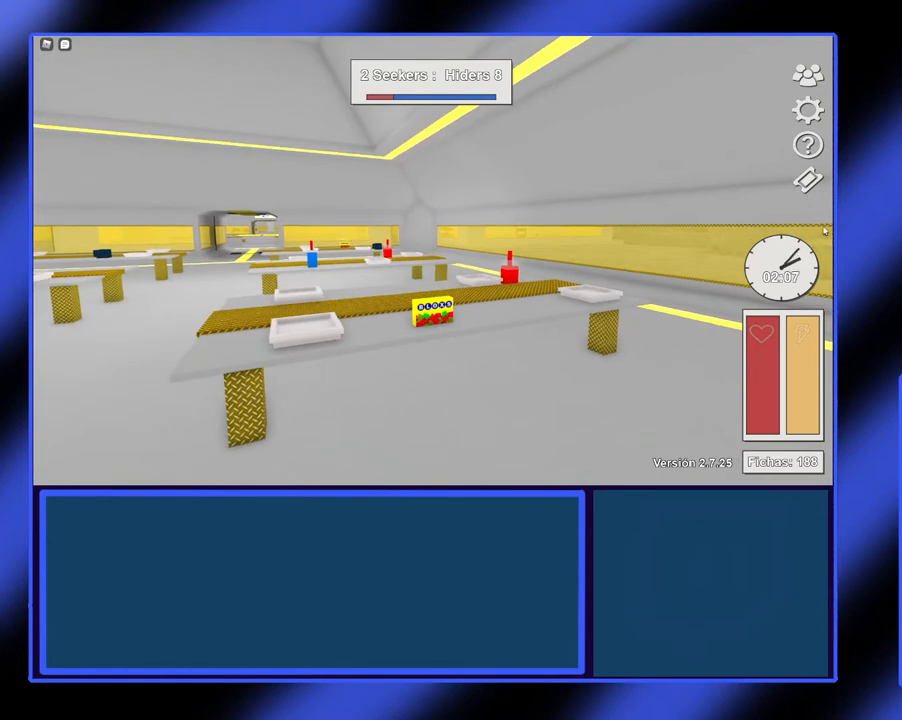
{"buttons": [], "left_stick": "center", "events": []}
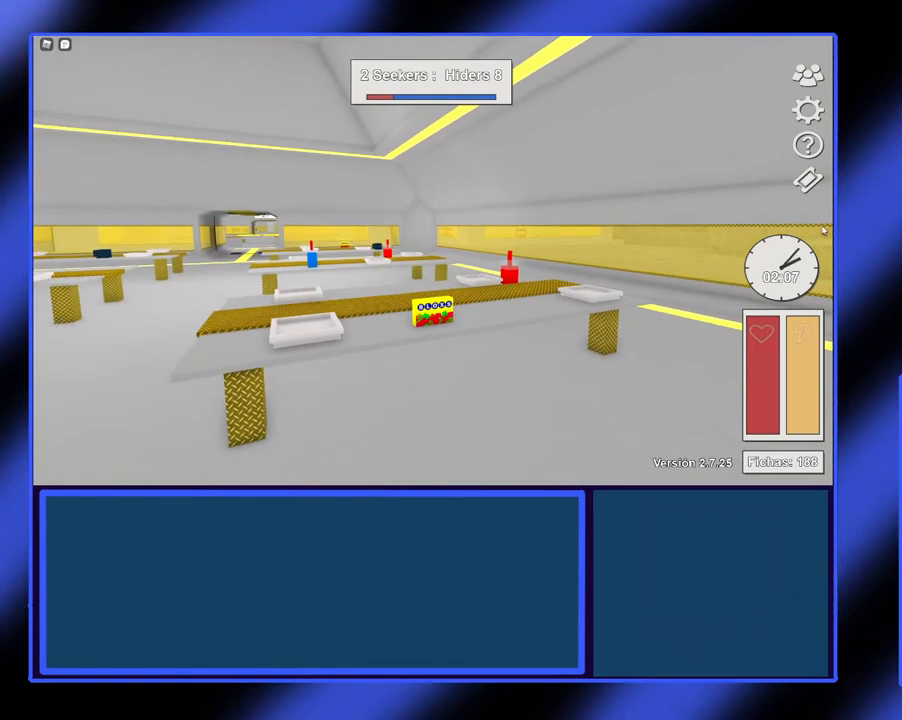
{"buttons": [], "left_stick": "center", "events": []}
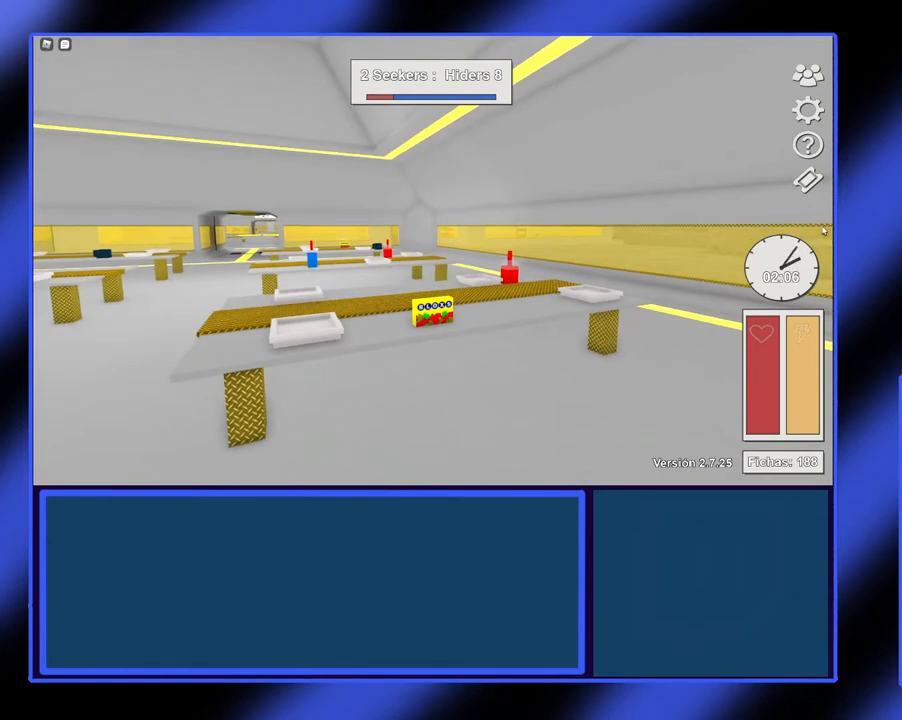
{"buttons": [], "left_stick": "center", "events": []}
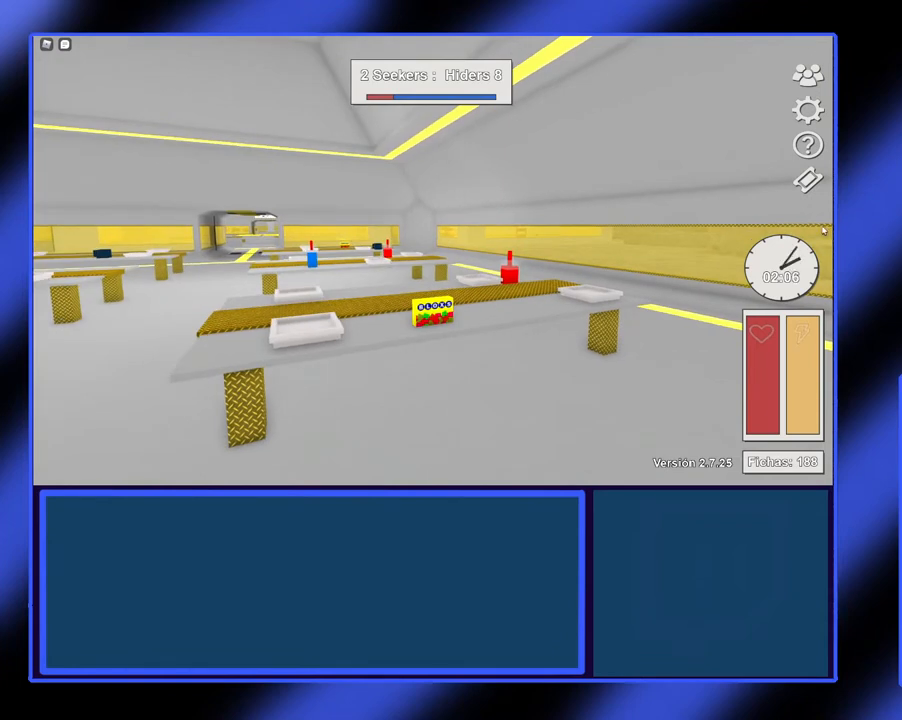
{"buttons": [], "left_stick": "center", "events": []}
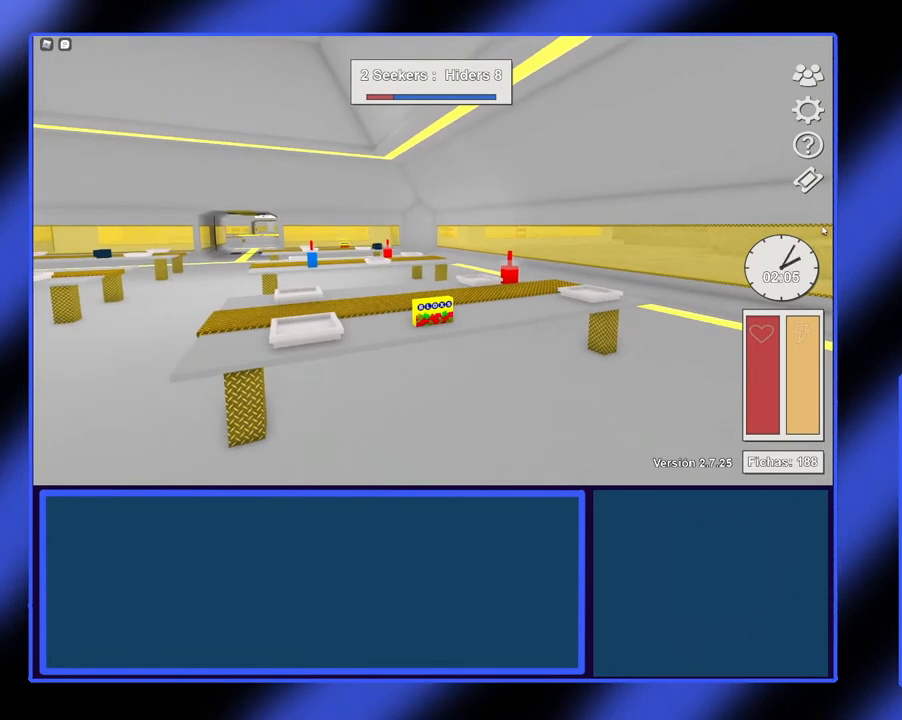
{"buttons": [], "left_stick": "center", "events": []}
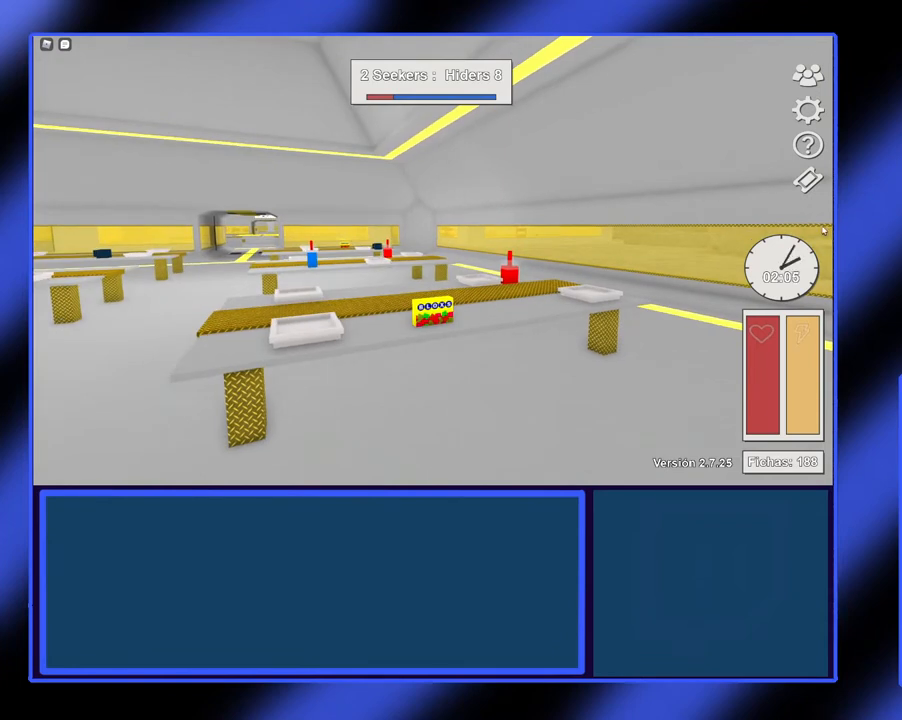
{"buttons": [], "left_stick": "center", "events": []}
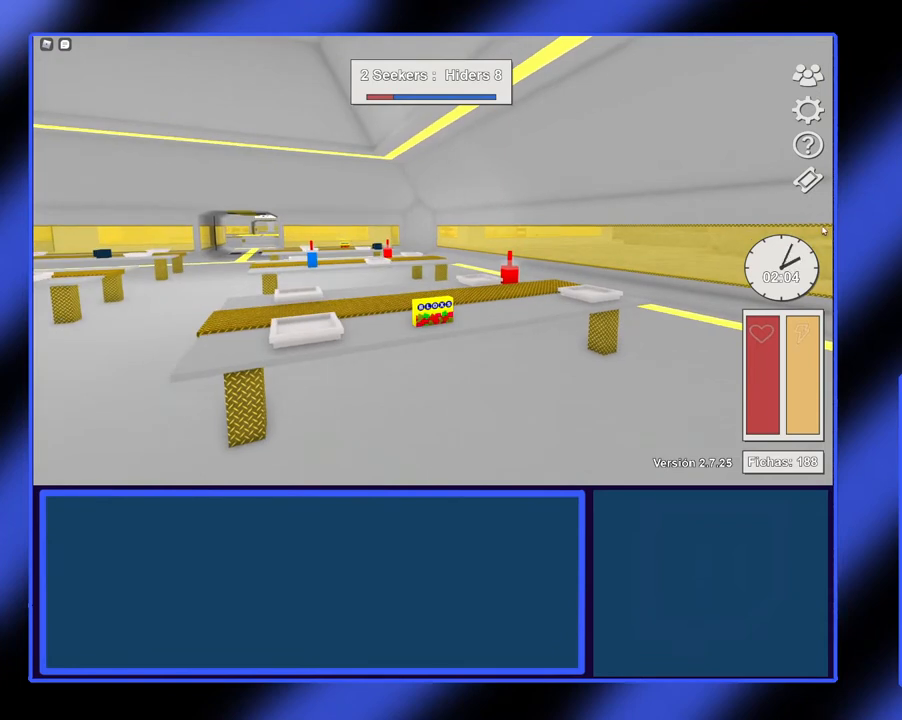
{"buttons": ["L2"], "left_stick": "center", "events": [[67, "L2", "down"]]}
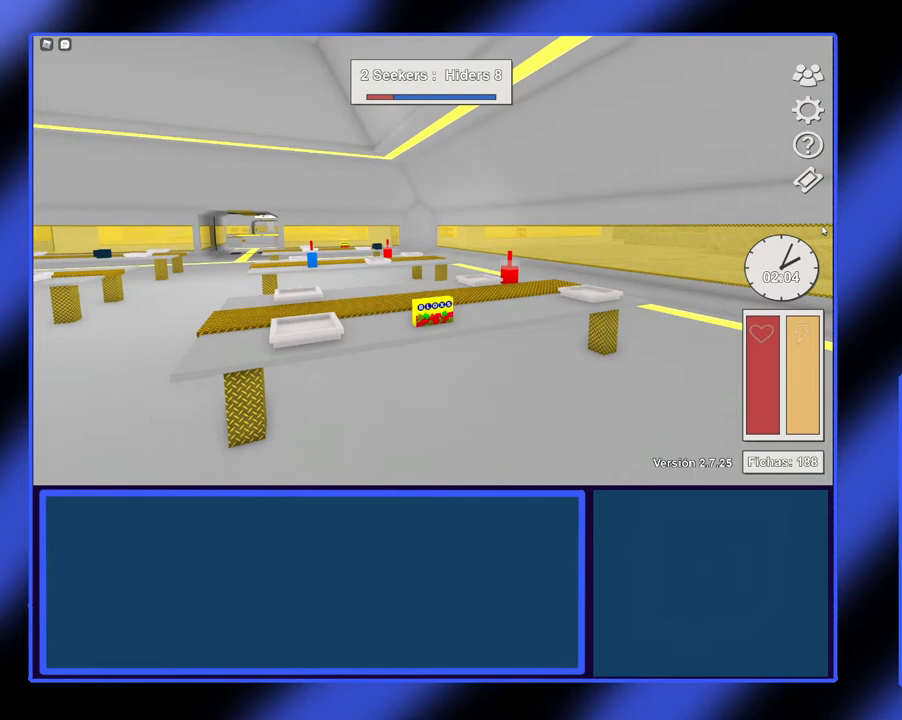
{"buttons": ["L2"], "left_stick": "center", "events": []}
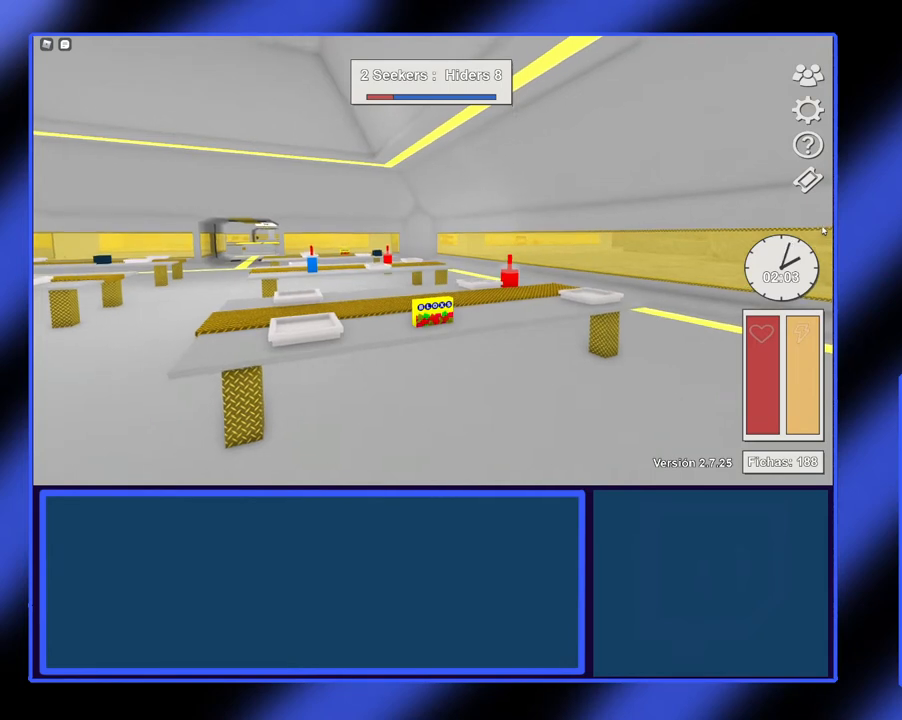
{"buttons": ["L2"], "left_stick": "center", "events": []}
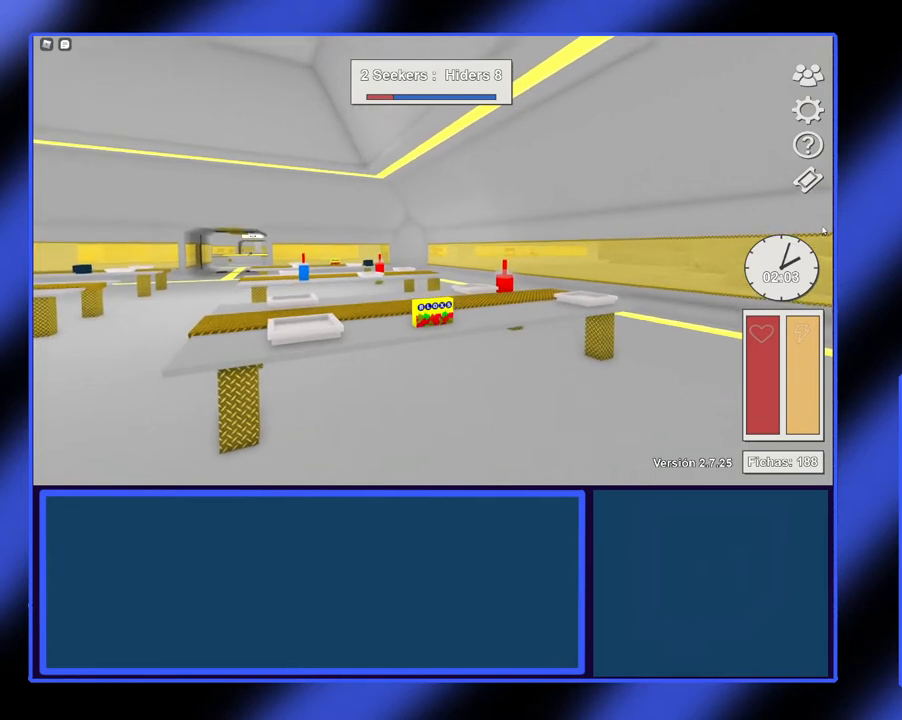
{"buttons": ["L2"], "left_stick": "center", "events": []}
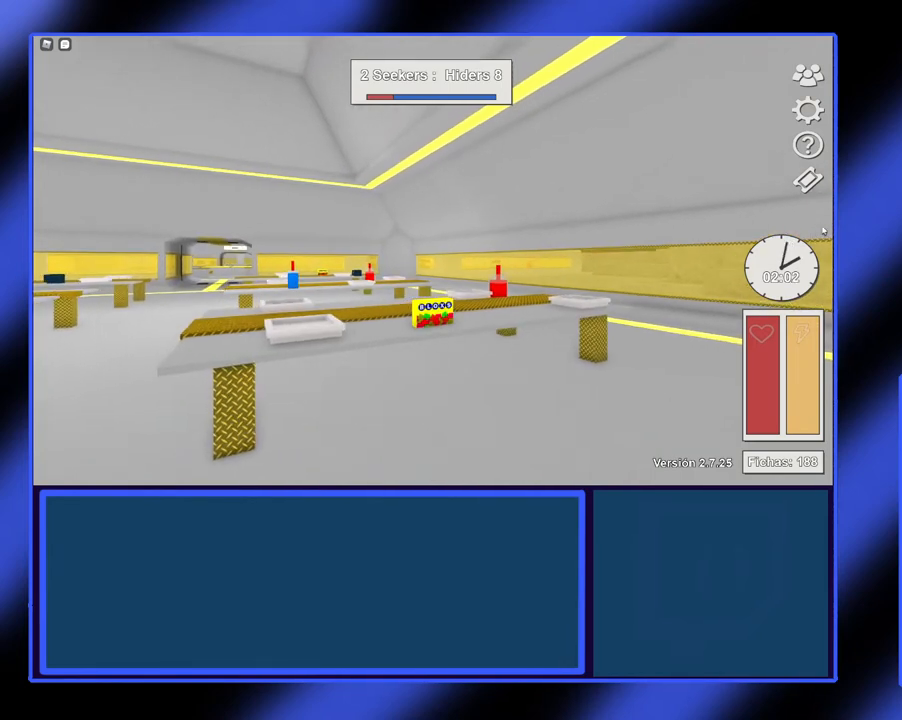
{"buttons": ["L2"], "left_stick": "center", "events": []}
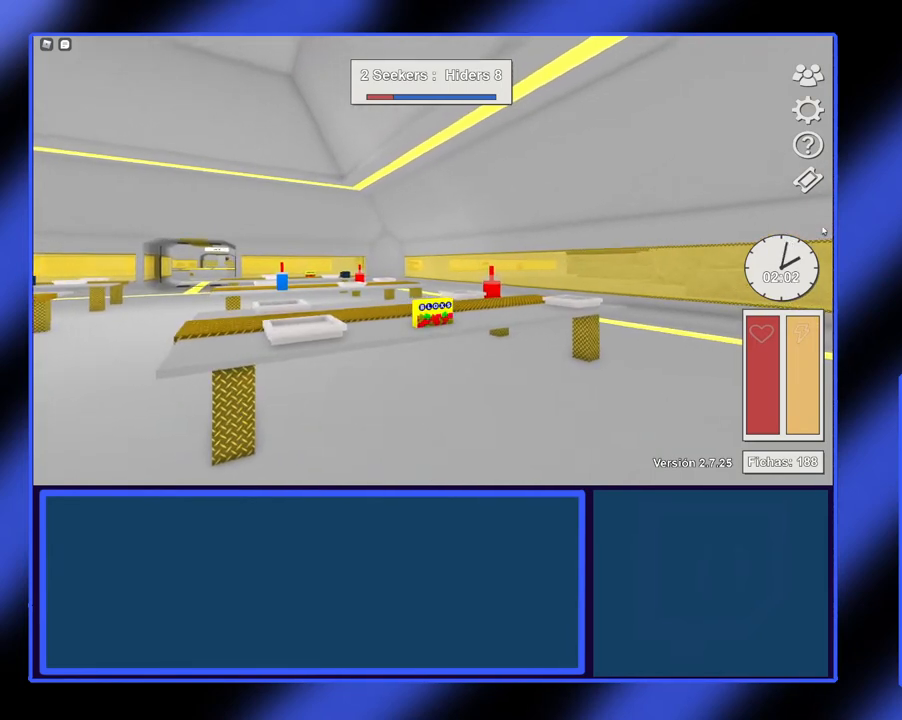
{"buttons": ["L2"], "left_stick": "center", "events": []}
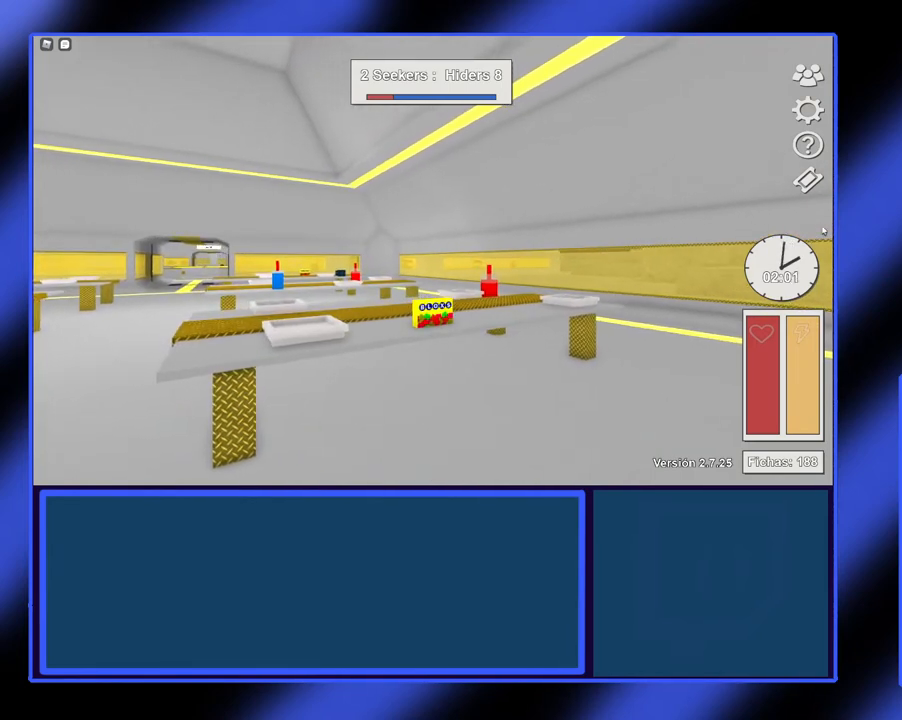
{"buttons": ["L2"], "left_stick": "center", "events": []}
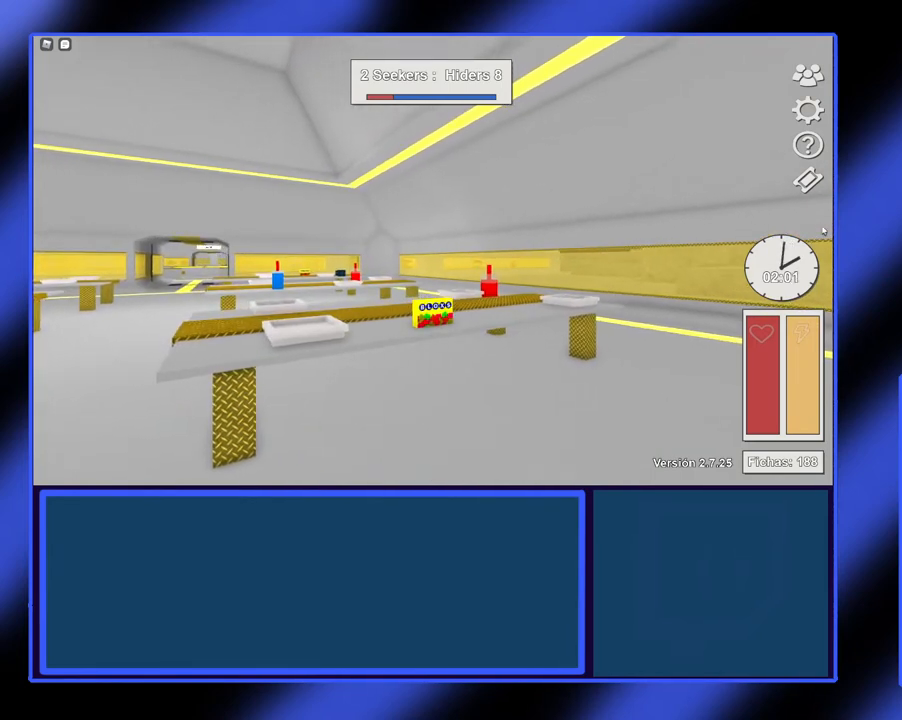
{"buttons": [], "left_stick": "center", "events": [[400, "L2", "up"]]}
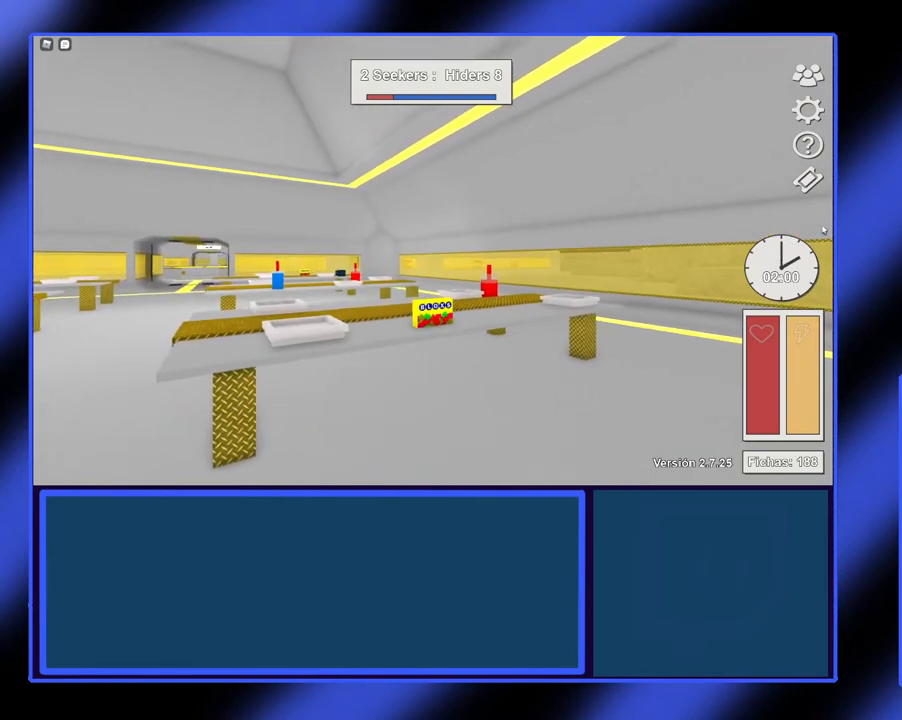
{"buttons": [], "left_stick": "center", "events": []}